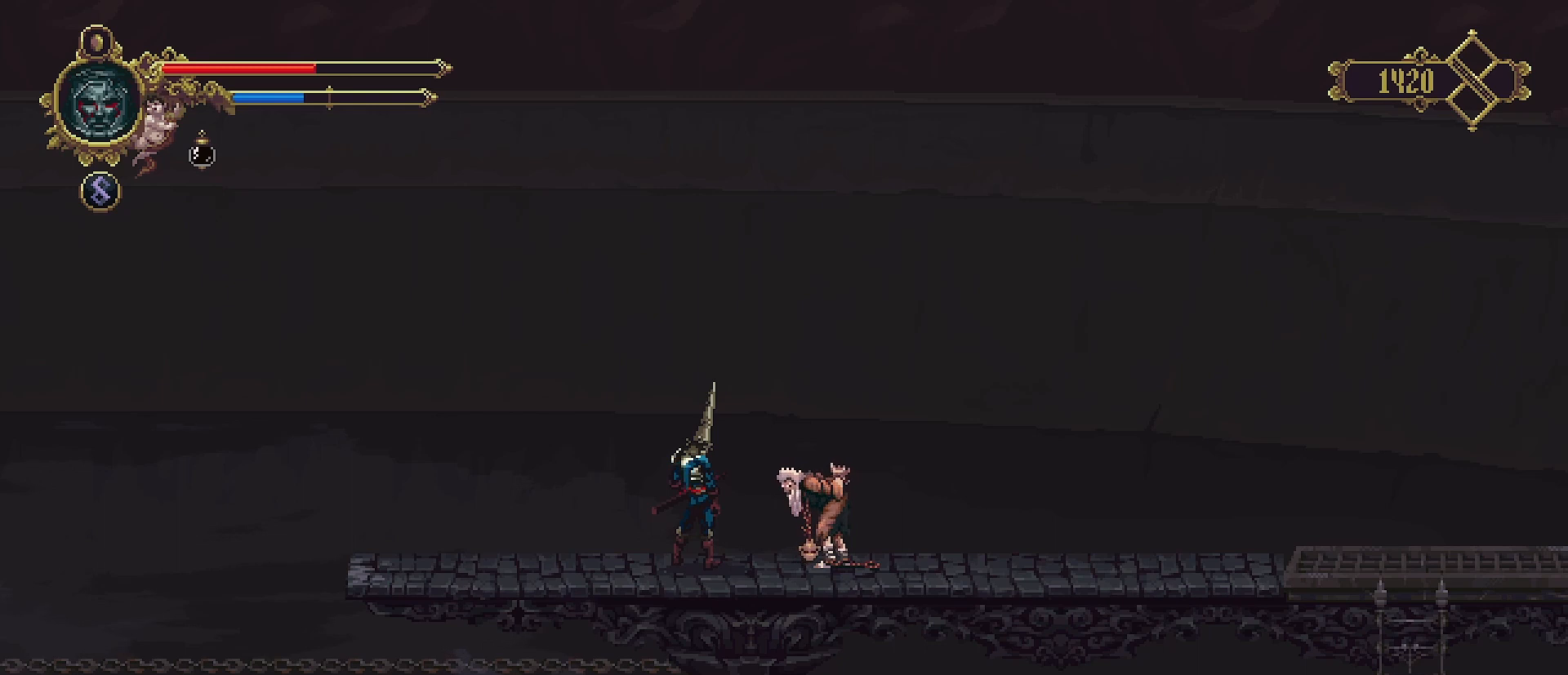
Gameplay with a controller (PlayStation layout); each line is a JSON object with the inputs held at the frame after it. "events" lists button and stick changes between this image and that frame as [ms after this image, input, new state], when the widget could be followed in between. Not read: L1.
{"buttons": [], "left_stick": "center", "right_stick": "center", "events": [[100, "CROSS", "down"], [200, "left_stick", "center"], [267, "CROSS", "up"]]}
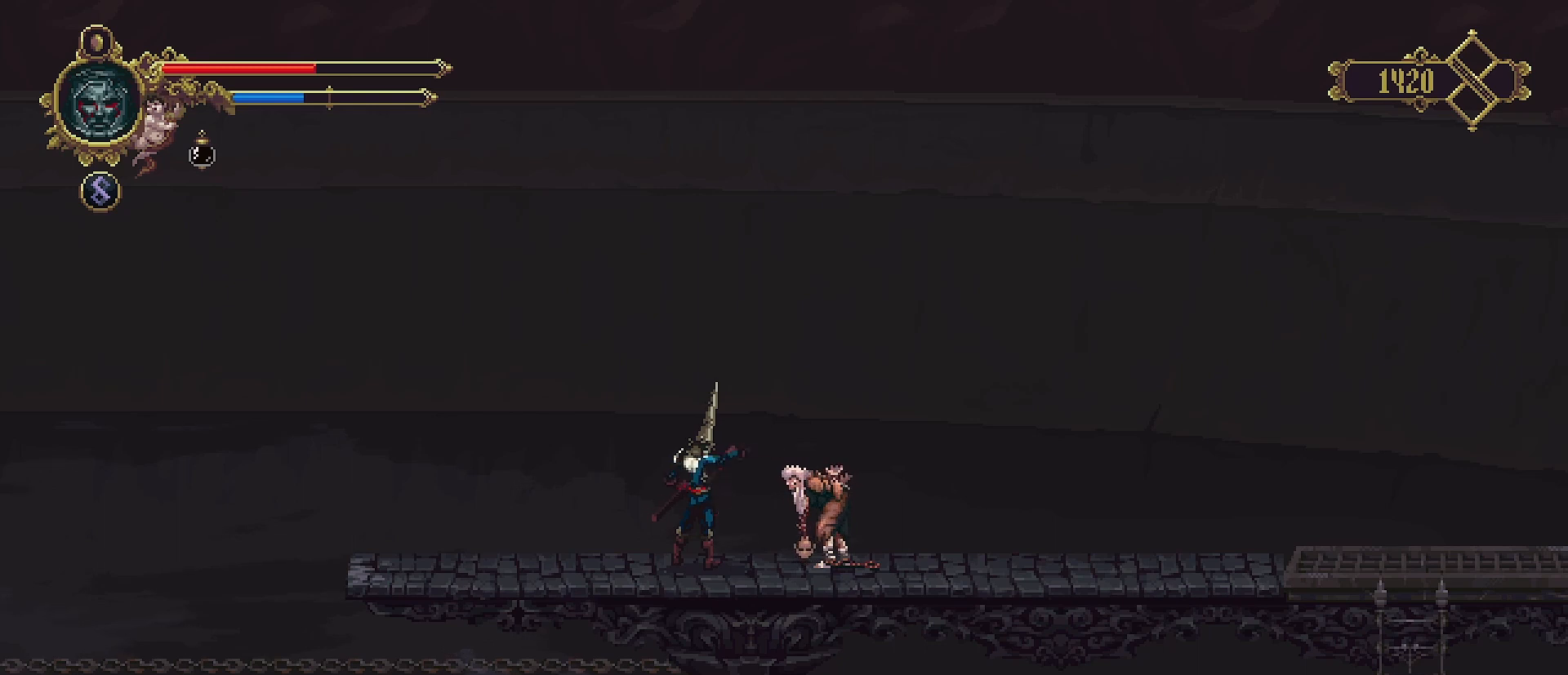
{"buttons": [], "left_stick": "right", "right_stick": "center", "events": [[200, "left_stick", "right"]]}
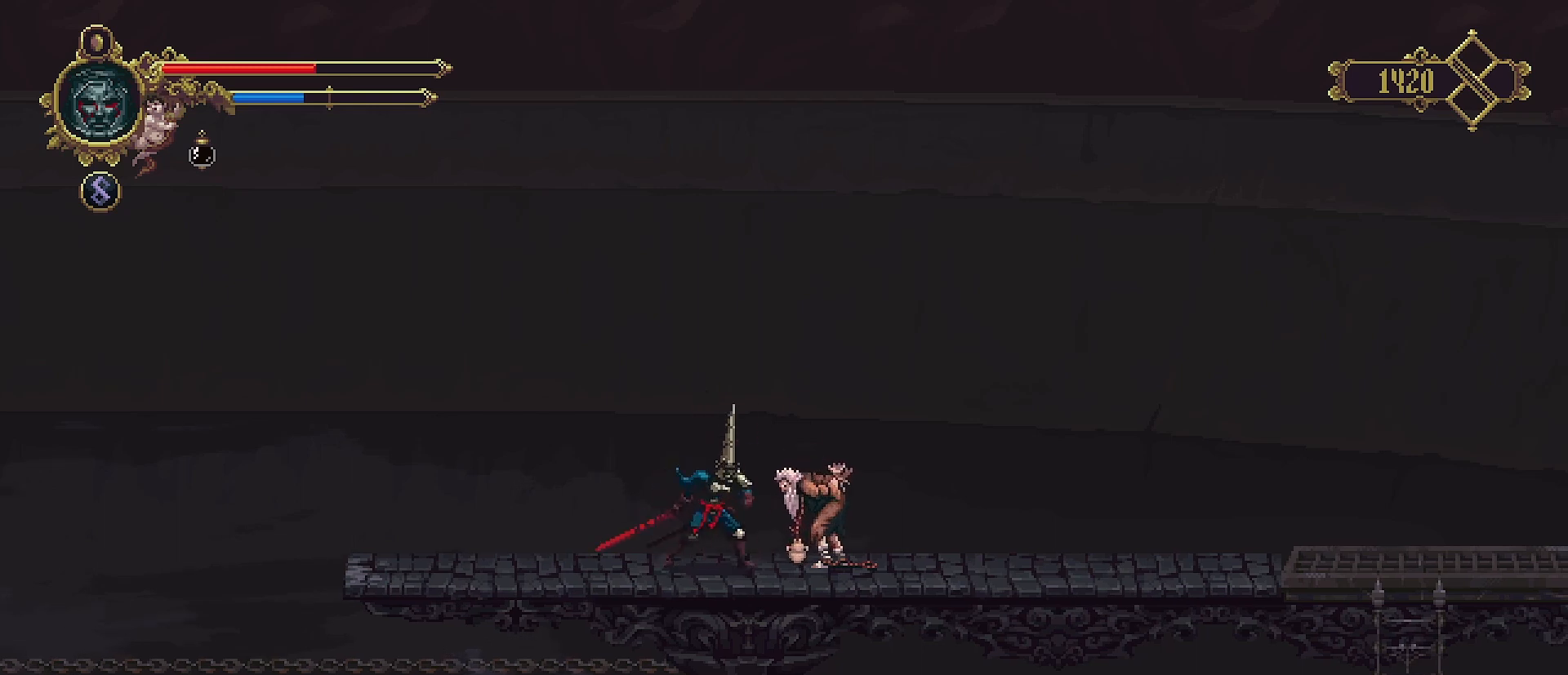
{"buttons": [], "left_stick": "right", "right_stick": "center", "events": [[267, "R2", "down"], [500, "R2", "up"]]}
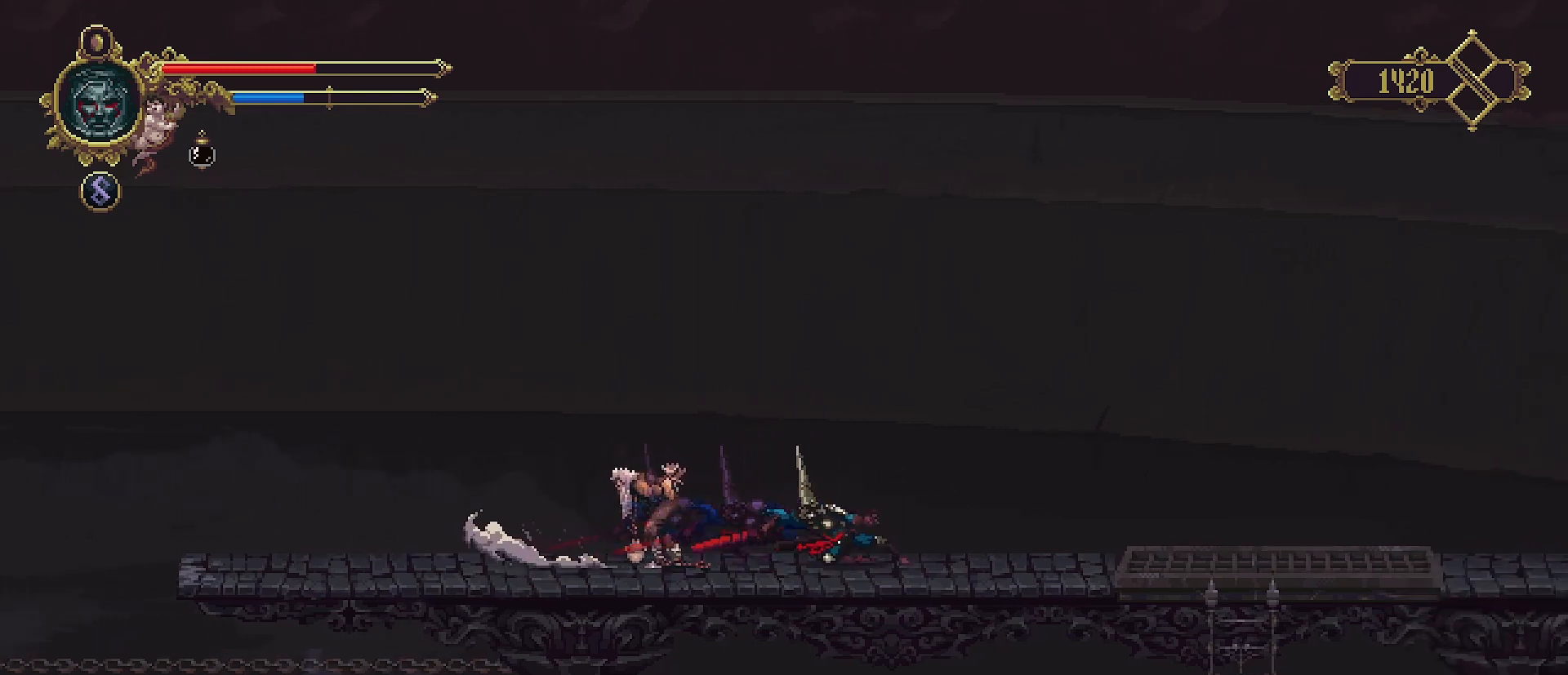
{"buttons": [], "left_stick": "right", "right_stick": "center", "events": []}
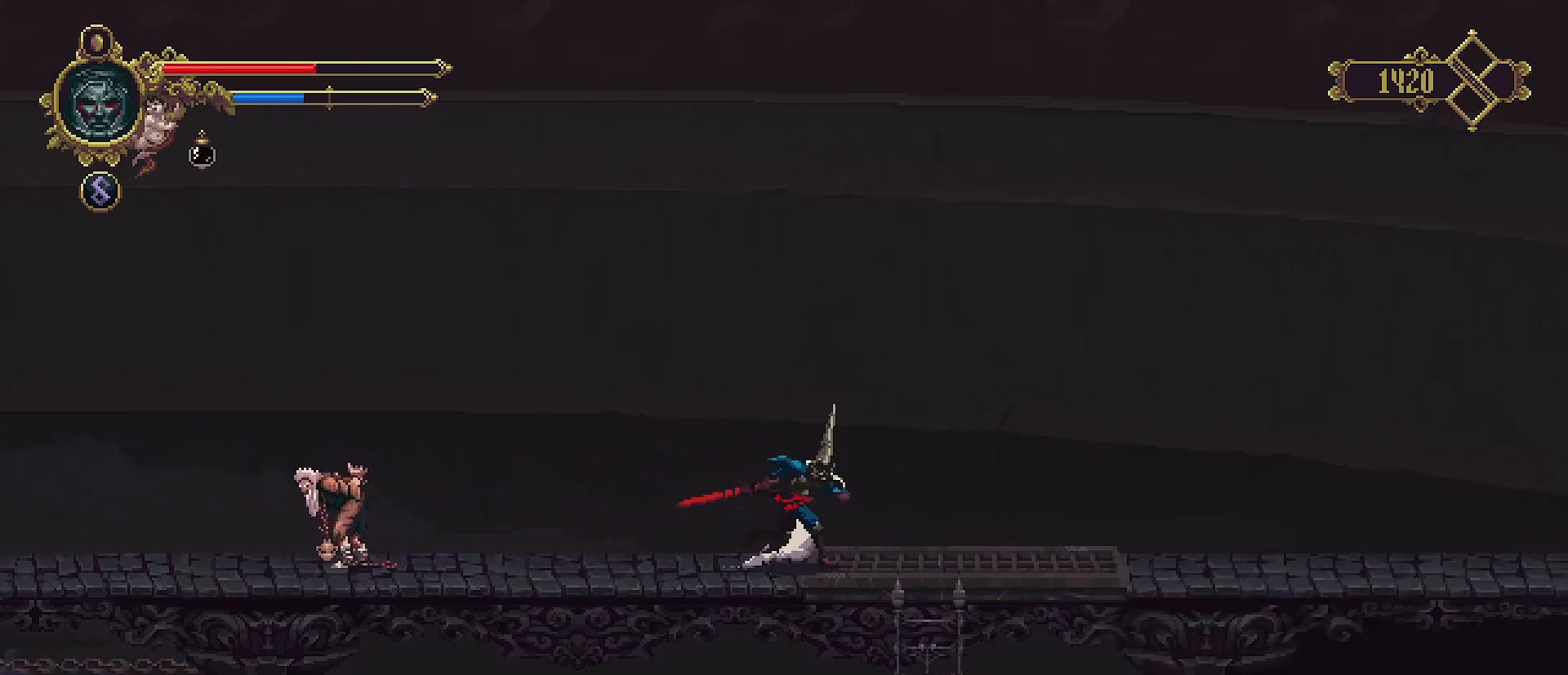
{"buttons": [], "left_stick": "down", "right_stick": "center", "events": [[167, "left_stick", "down-right"], [400, "left_stick", "down"]]}
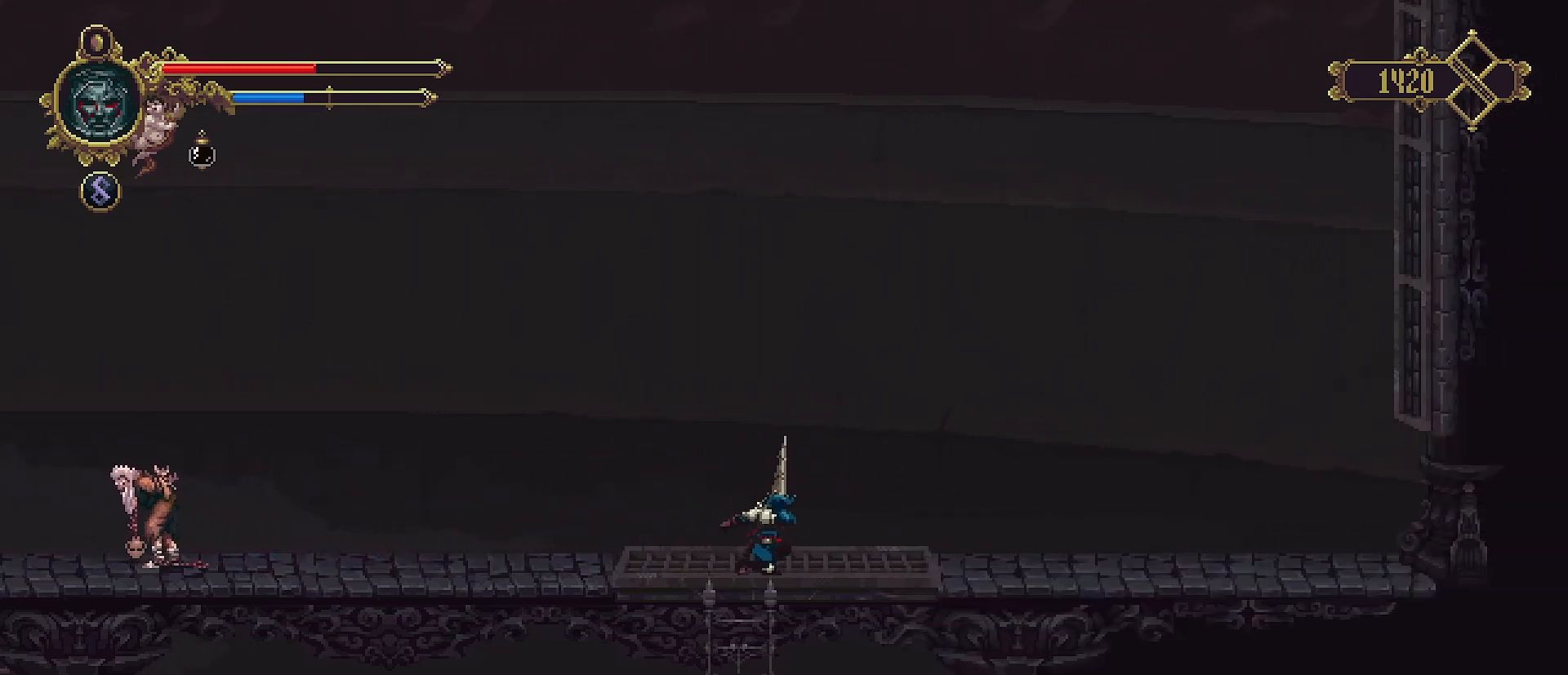
{"buttons": [], "left_stick": "down", "right_stick": "center", "events": []}
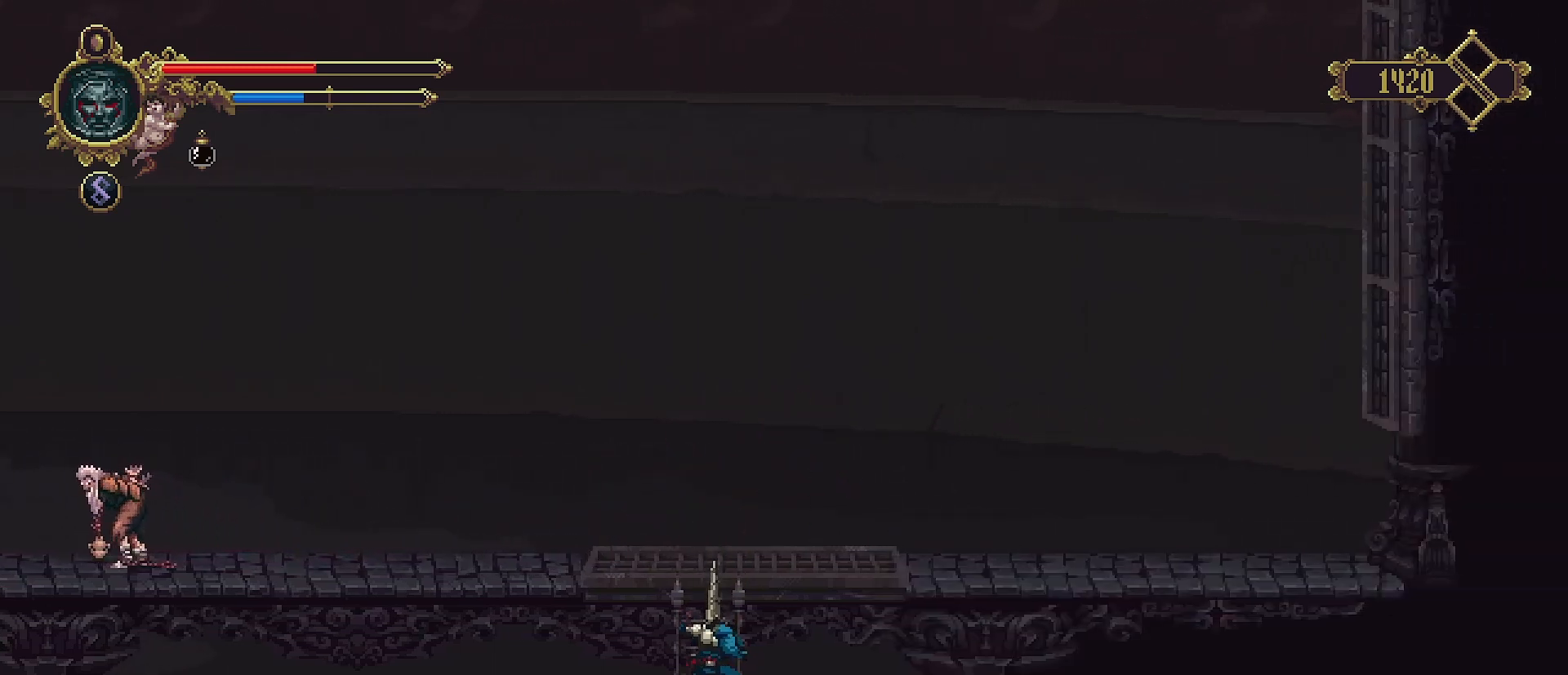
{"buttons": [], "left_stick": "down", "right_stick": "center", "events": []}
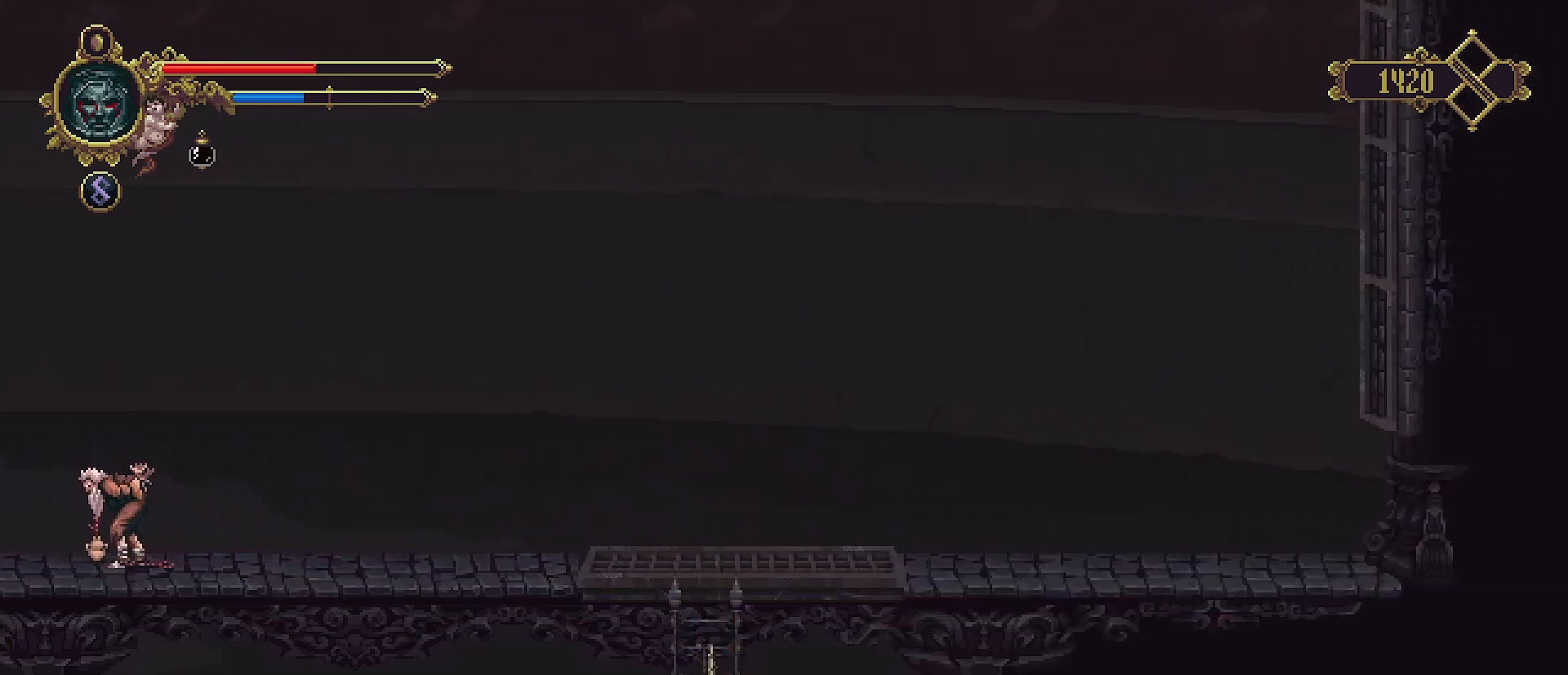
{"buttons": [], "left_stick": "down", "right_stick": "center", "events": []}
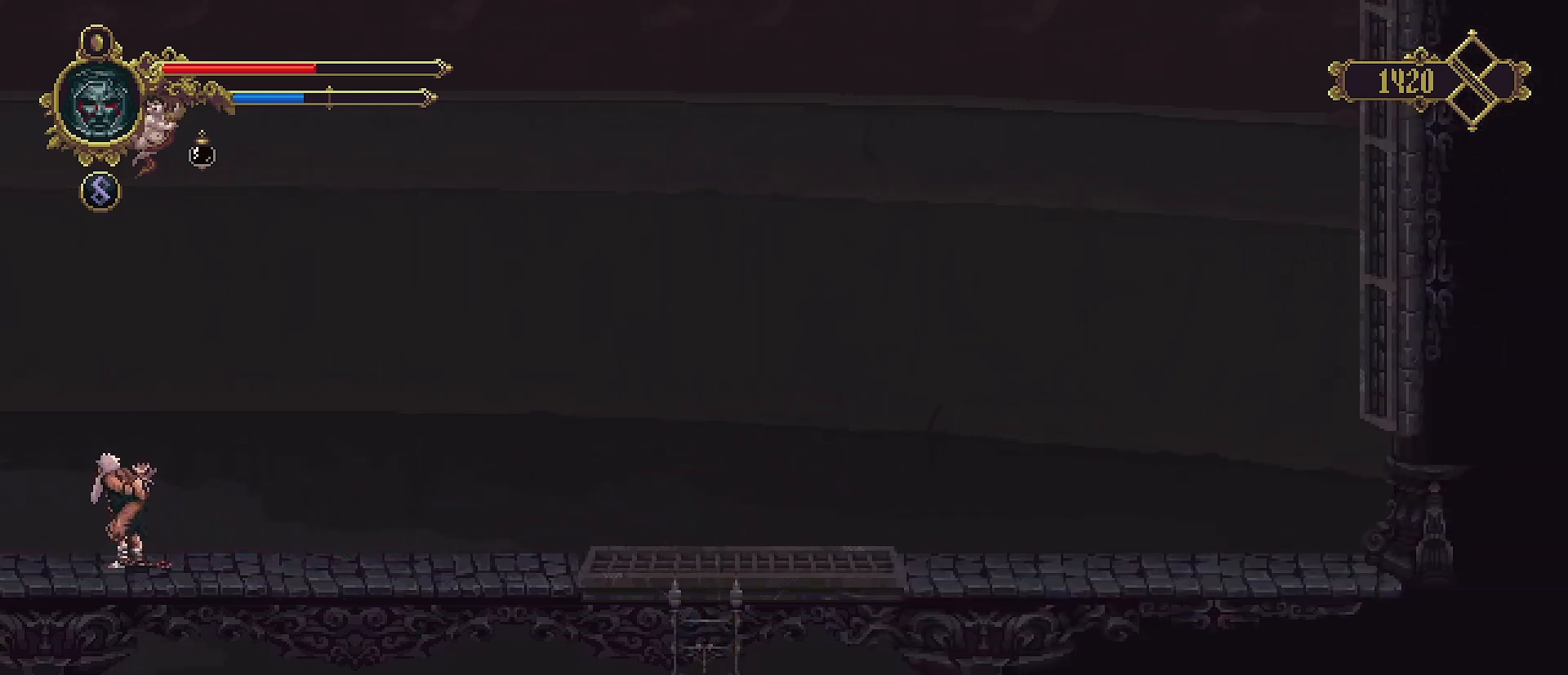
{"buttons": [], "left_stick": "down", "right_stick": "center", "events": []}
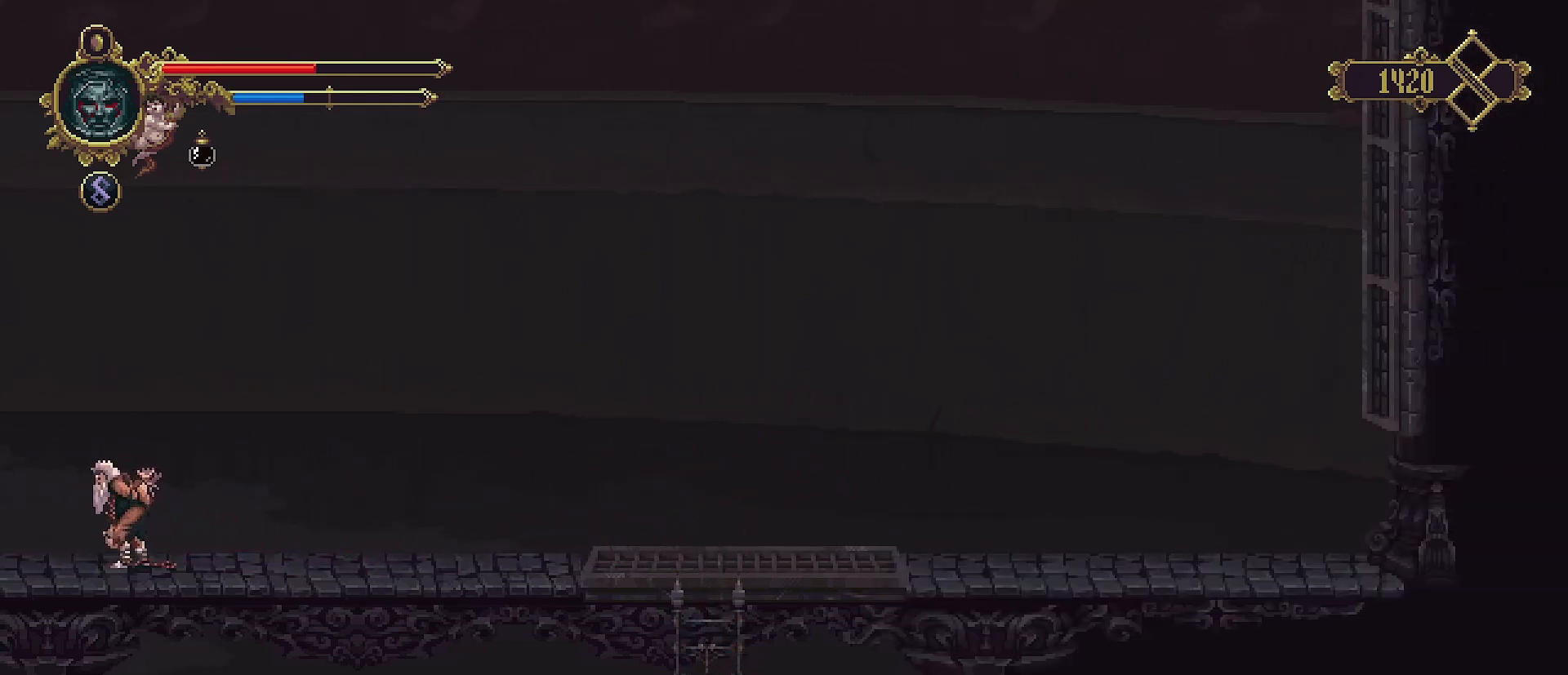
{"buttons": [], "left_stick": "down", "right_stick": "center", "events": []}
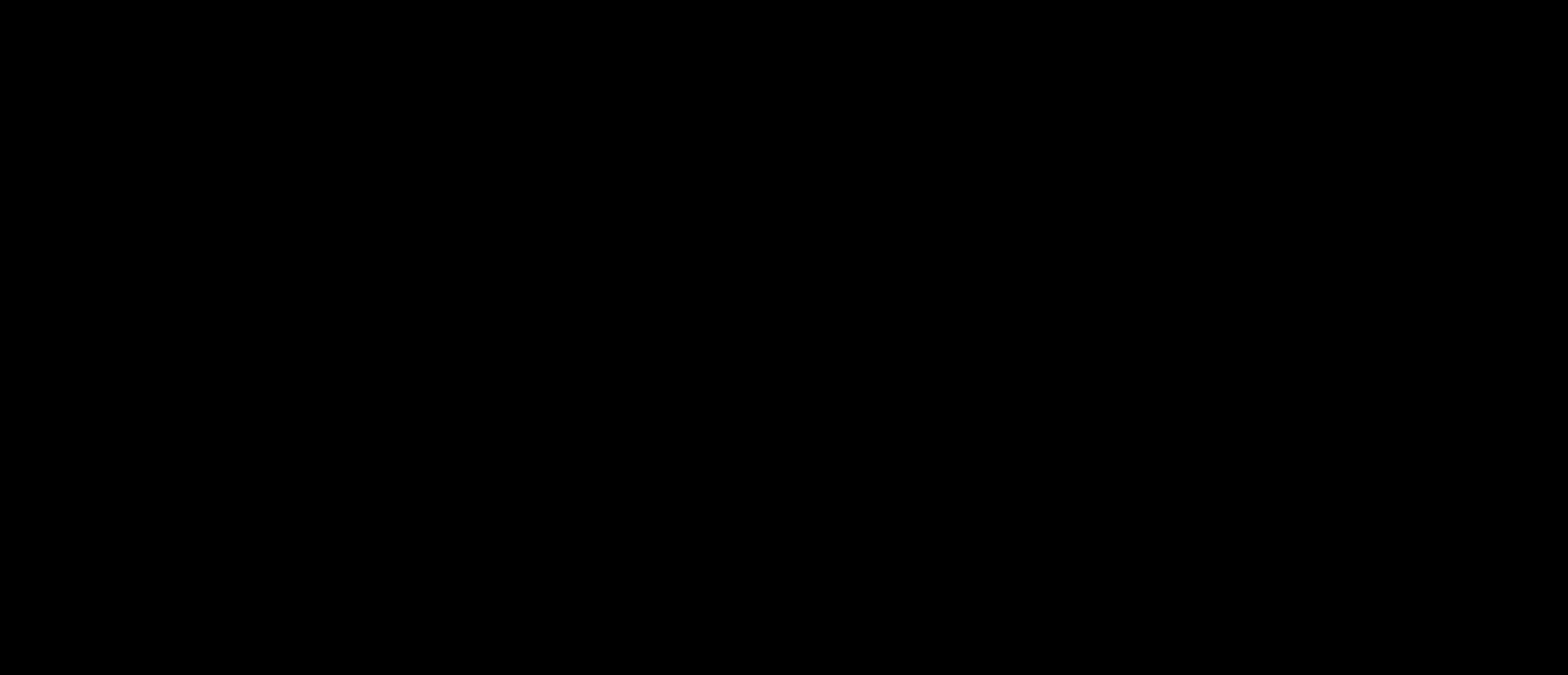
{"buttons": [], "left_stick": "down", "right_stick": "center", "events": []}
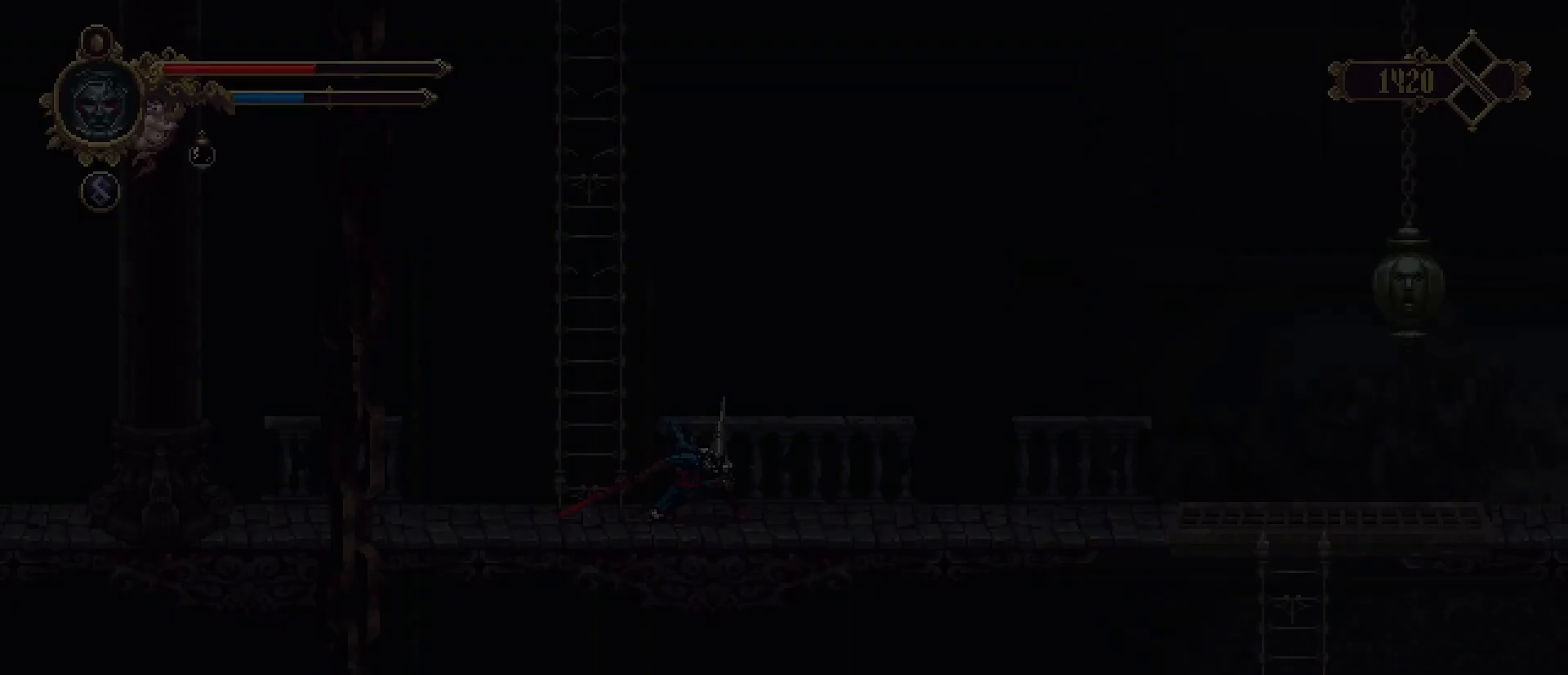
{"buttons": [], "left_stick": "right", "right_stick": "center", "events": [[233, "left_stick", "center"], [400, "left_stick", "up-right"], [500, "left_stick", "right"]]}
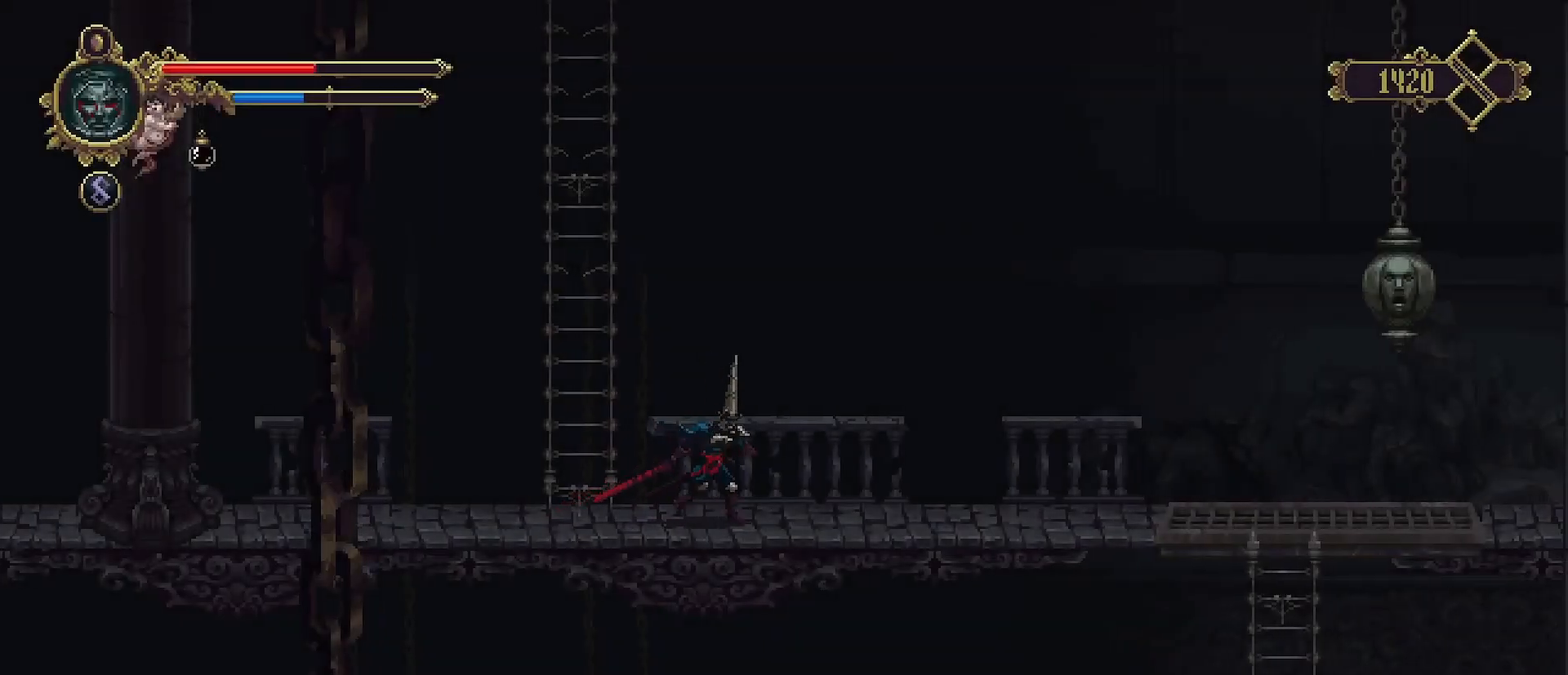
{"buttons": [], "left_stick": "right", "right_stick": "center", "events": [[67, "left_stick", "down-right"], [267, "left_stick", "right"]]}
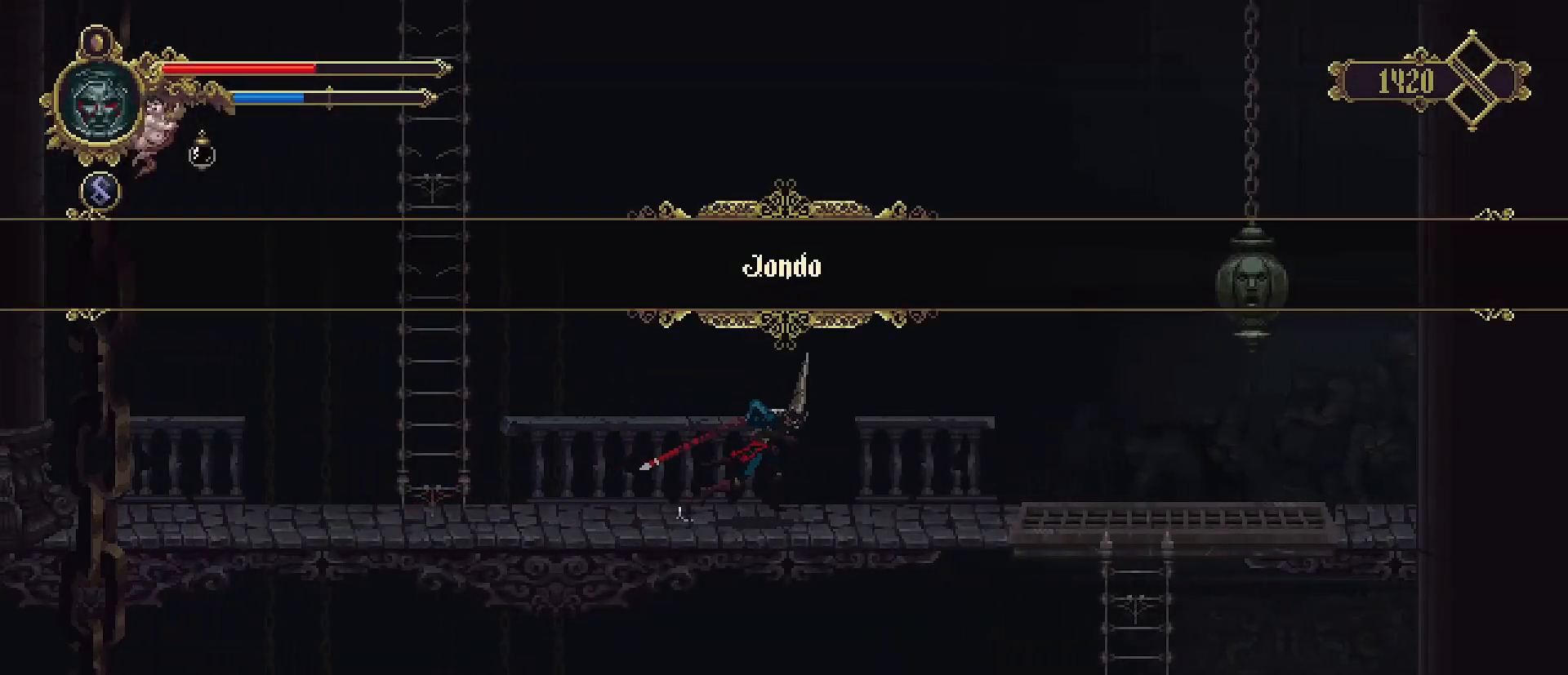
{"buttons": [], "left_stick": "left", "right_stick": "center", "events": [[233, "left_stick", "left"]]}
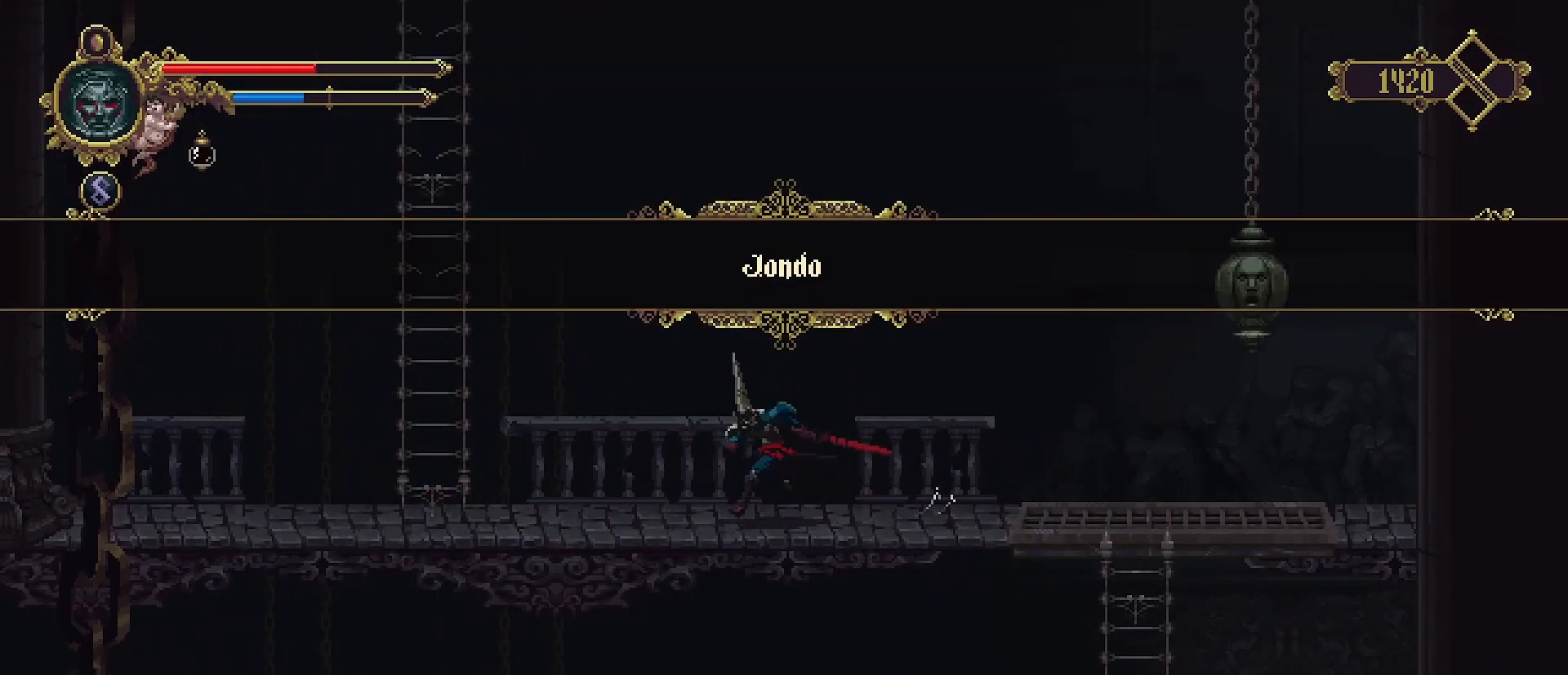
{"buttons": [], "left_stick": "left", "right_stick": "center", "events": [[33, "R2", "down"], [400, "R2", "up"]]}
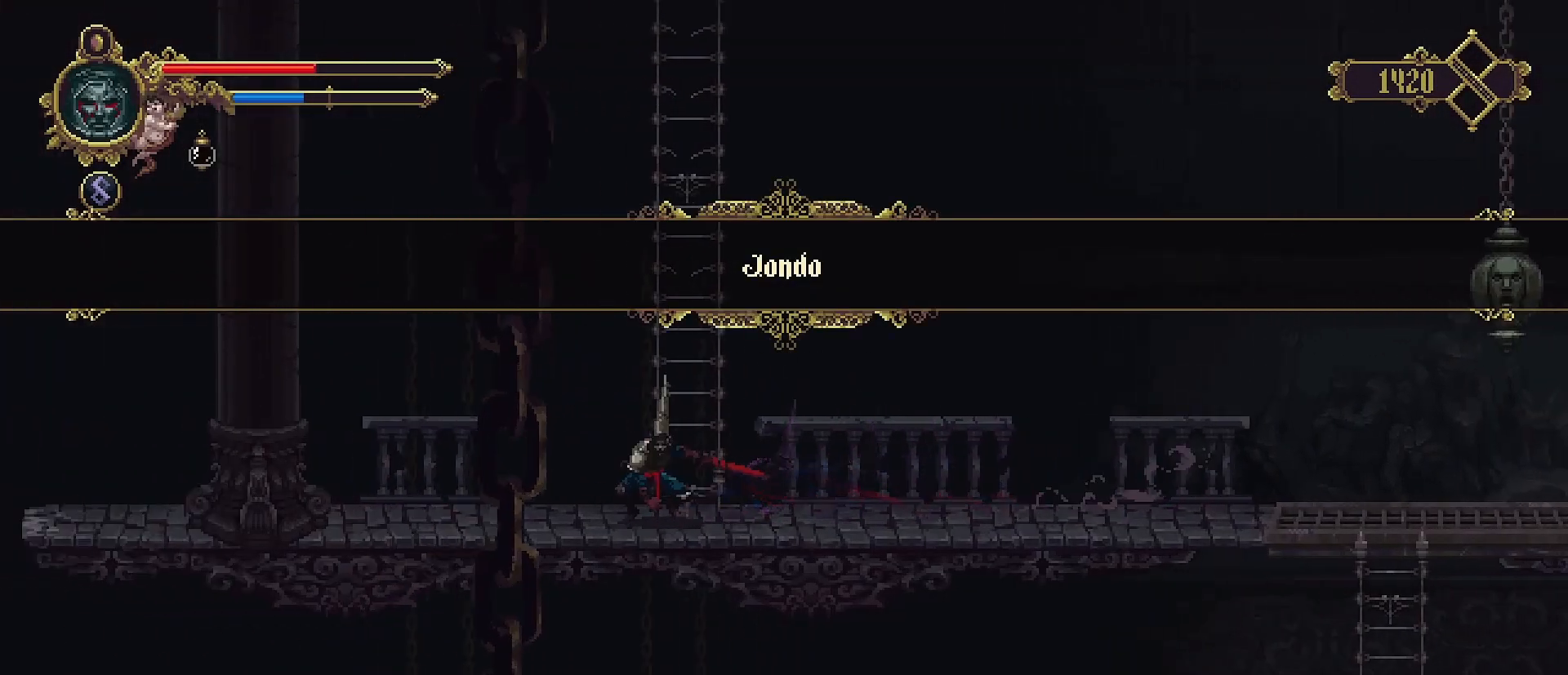
{"buttons": [], "left_stick": "right", "right_stick": "center", "events": [[233, "left_stick", "right"]]}
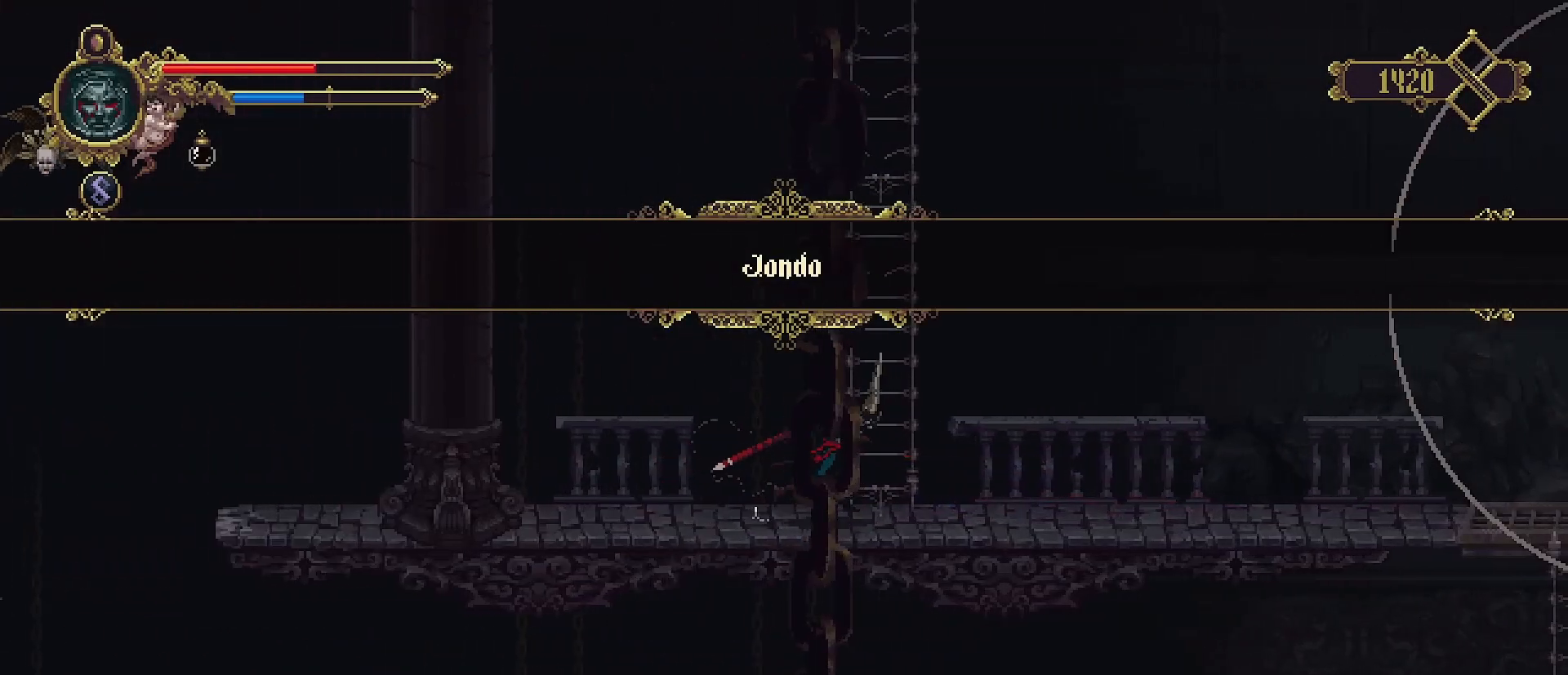
{"buttons": [], "left_stick": "right", "right_stick": "center", "events": [[200, "R2", "down"], [400, "R2", "up"]]}
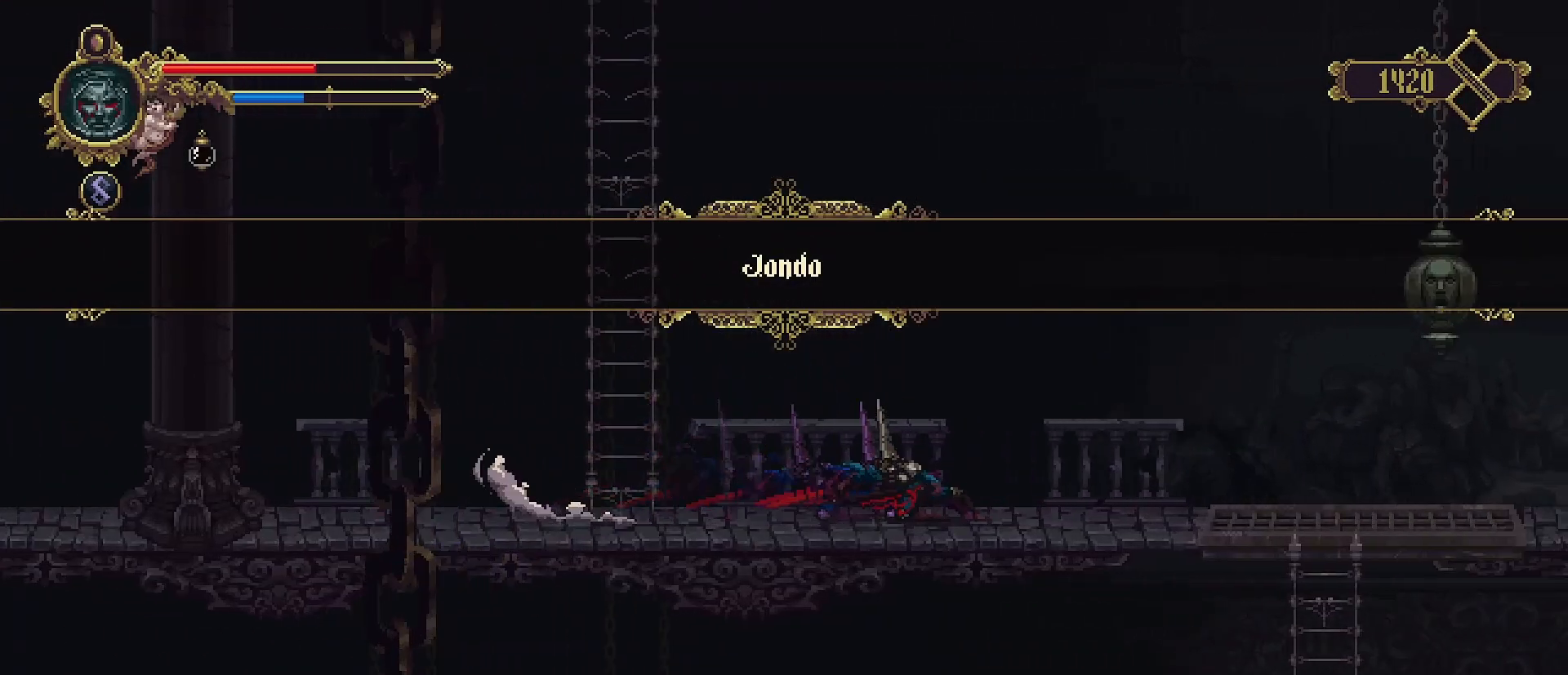
{"buttons": [], "left_stick": "right", "right_stick": "center", "events": []}
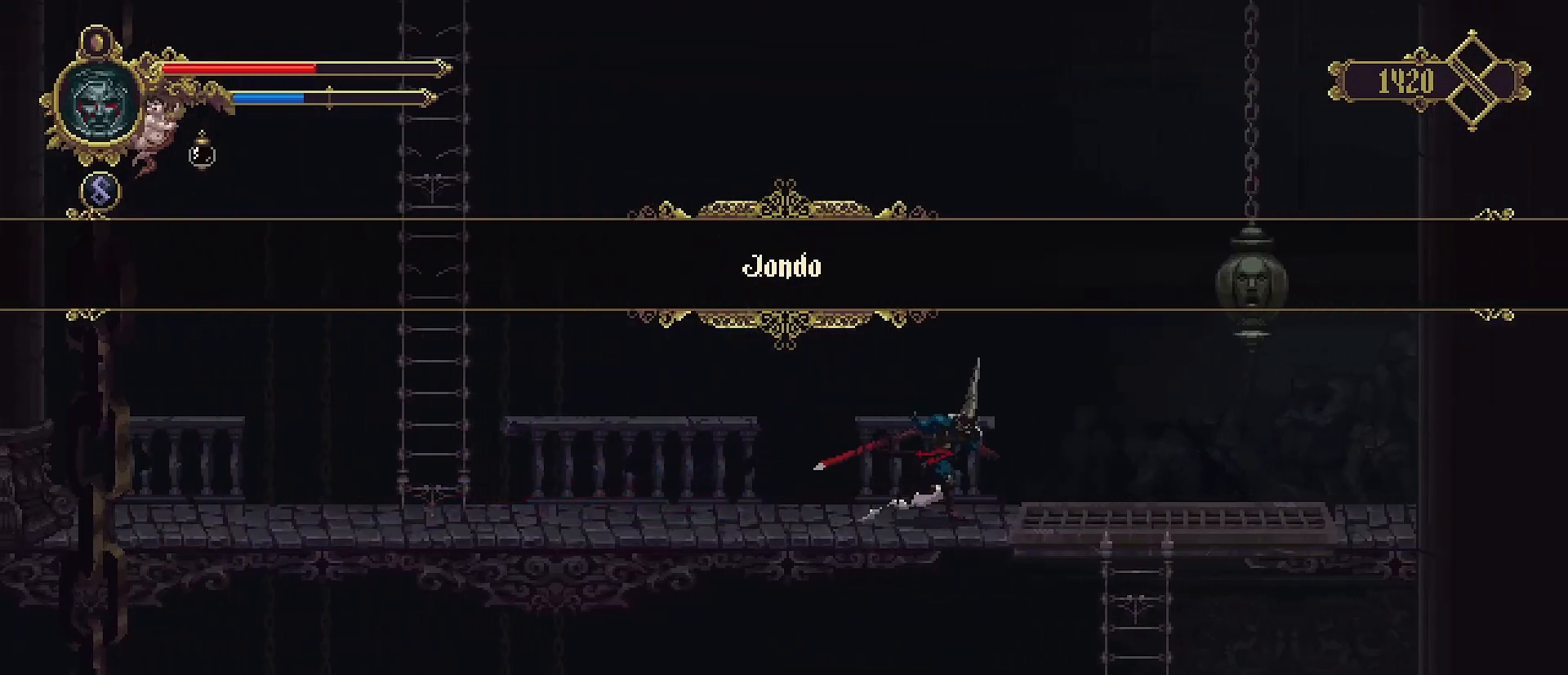
{"buttons": [], "left_stick": "down-right", "right_stick": "center", "events": [[433, "left_stick", "down-right"]]}
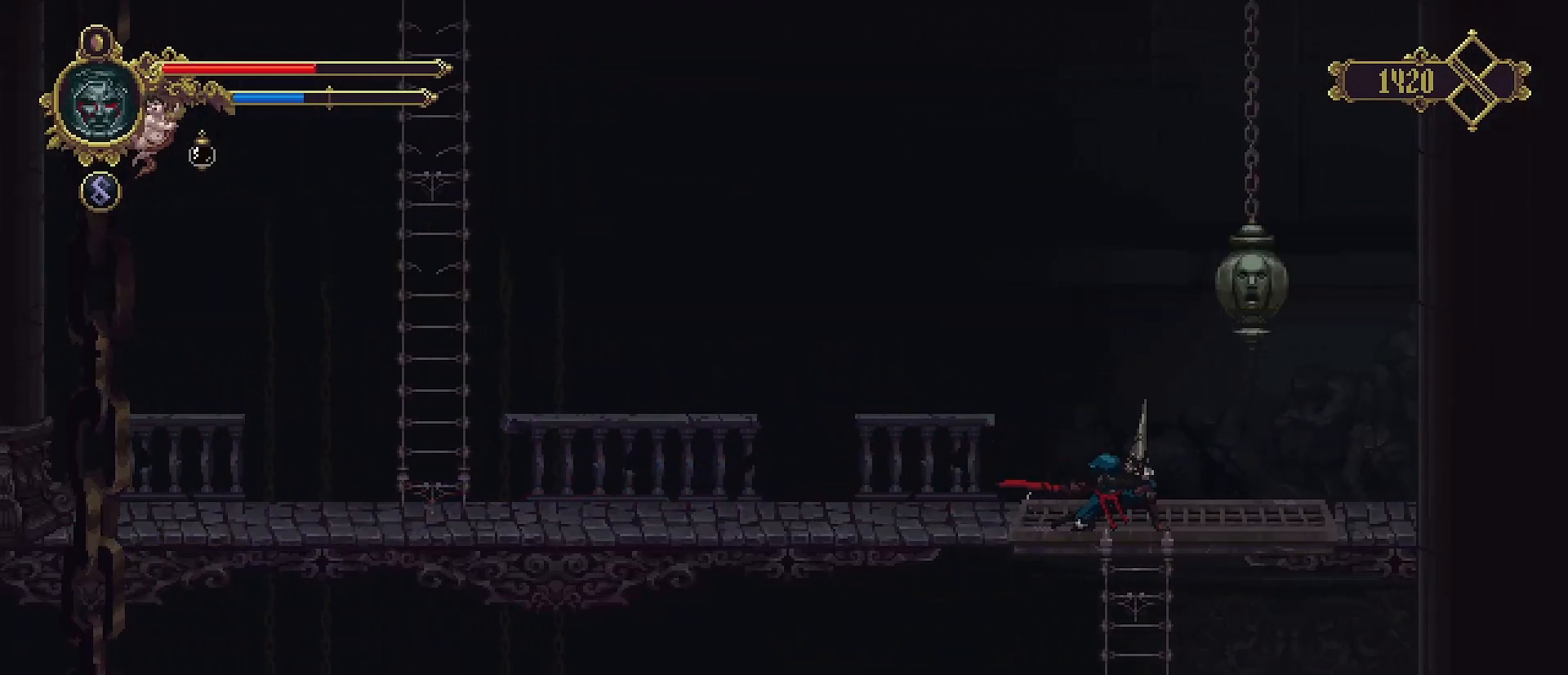
{"buttons": [], "left_stick": "down", "right_stick": "center", "events": [[133, "left_stick", "down"]]}
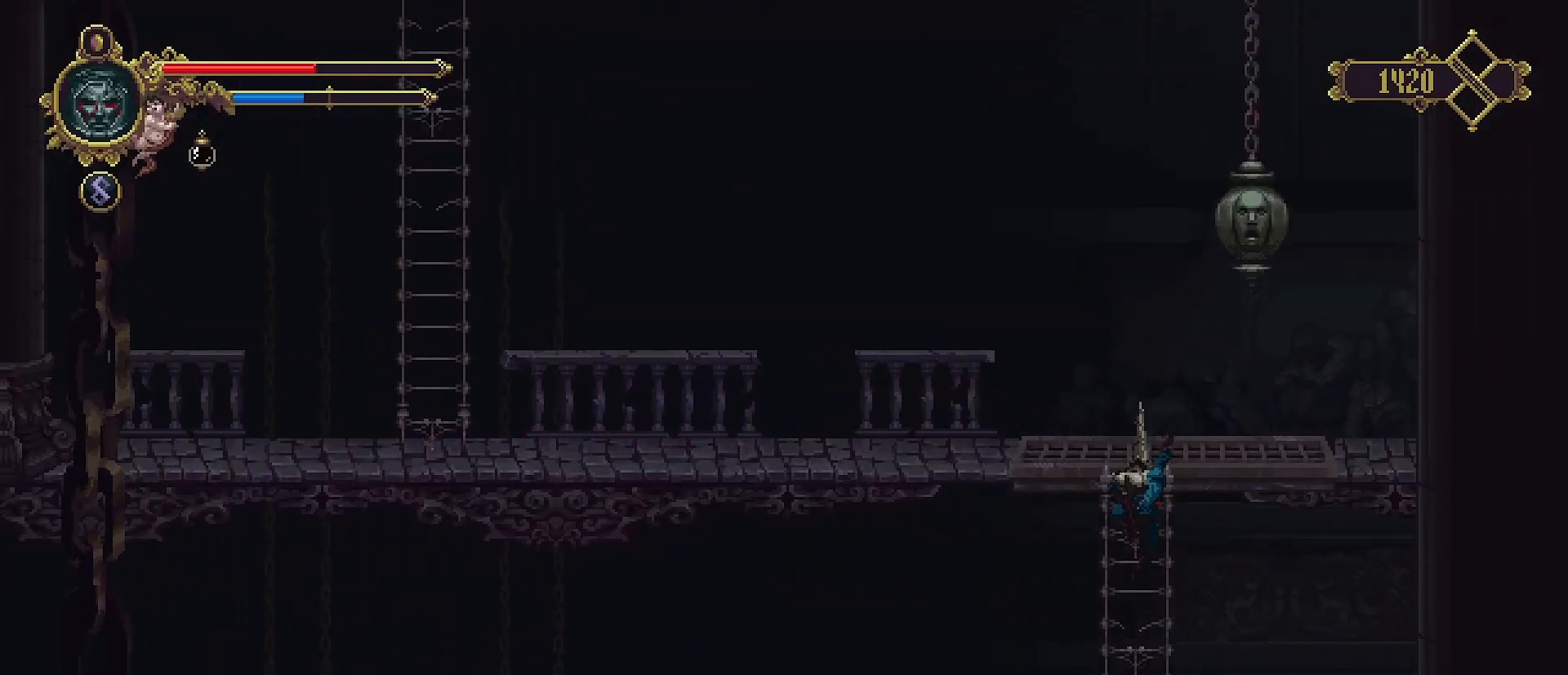
{"buttons": [], "left_stick": "down", "right_stick": "center", "events": []}
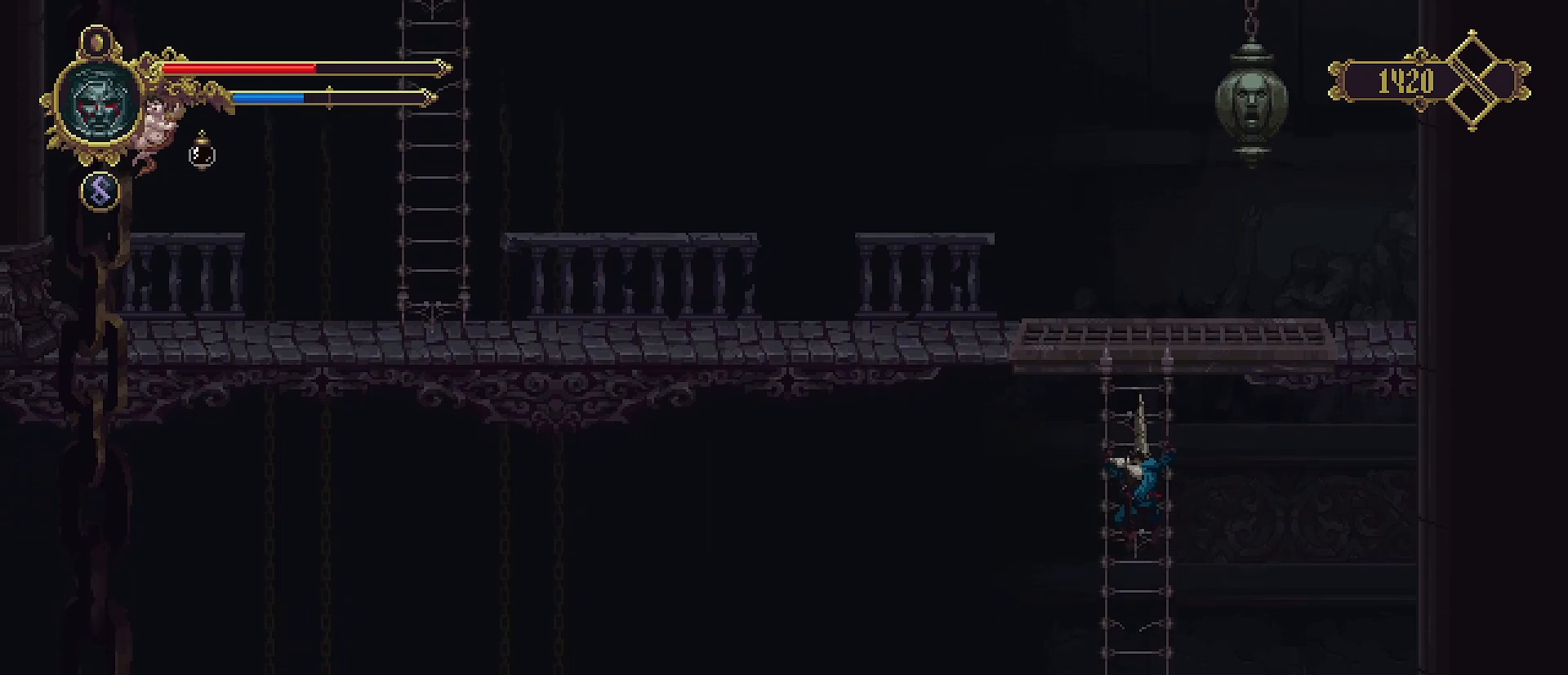
{"buttons": [], "left_stick": "down", "right_stick": "center", "events": []}
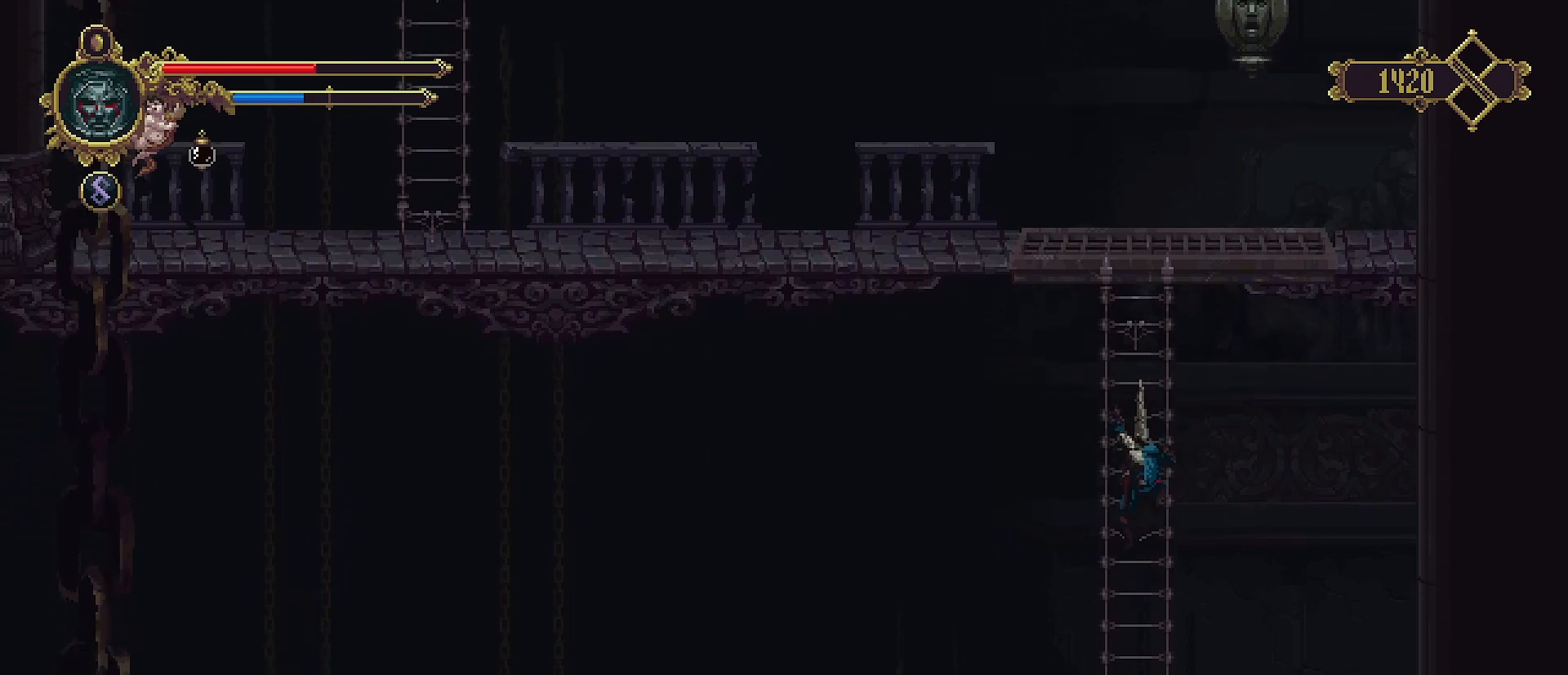
{"buttons": [], "left_stick": "down", "right_stick": "center", "events": []}
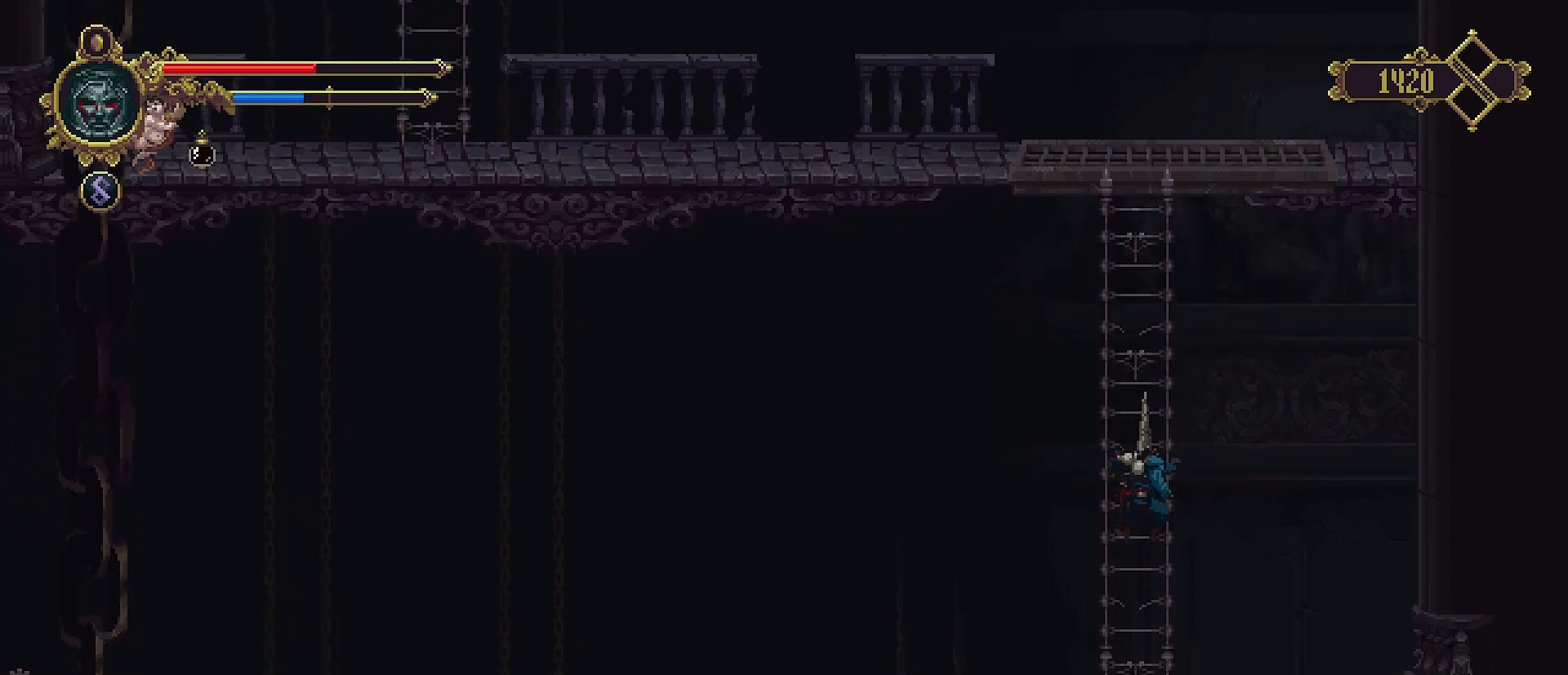
{"buttons": [], "left_stick": "down", "right_stick": "center", "events": []}
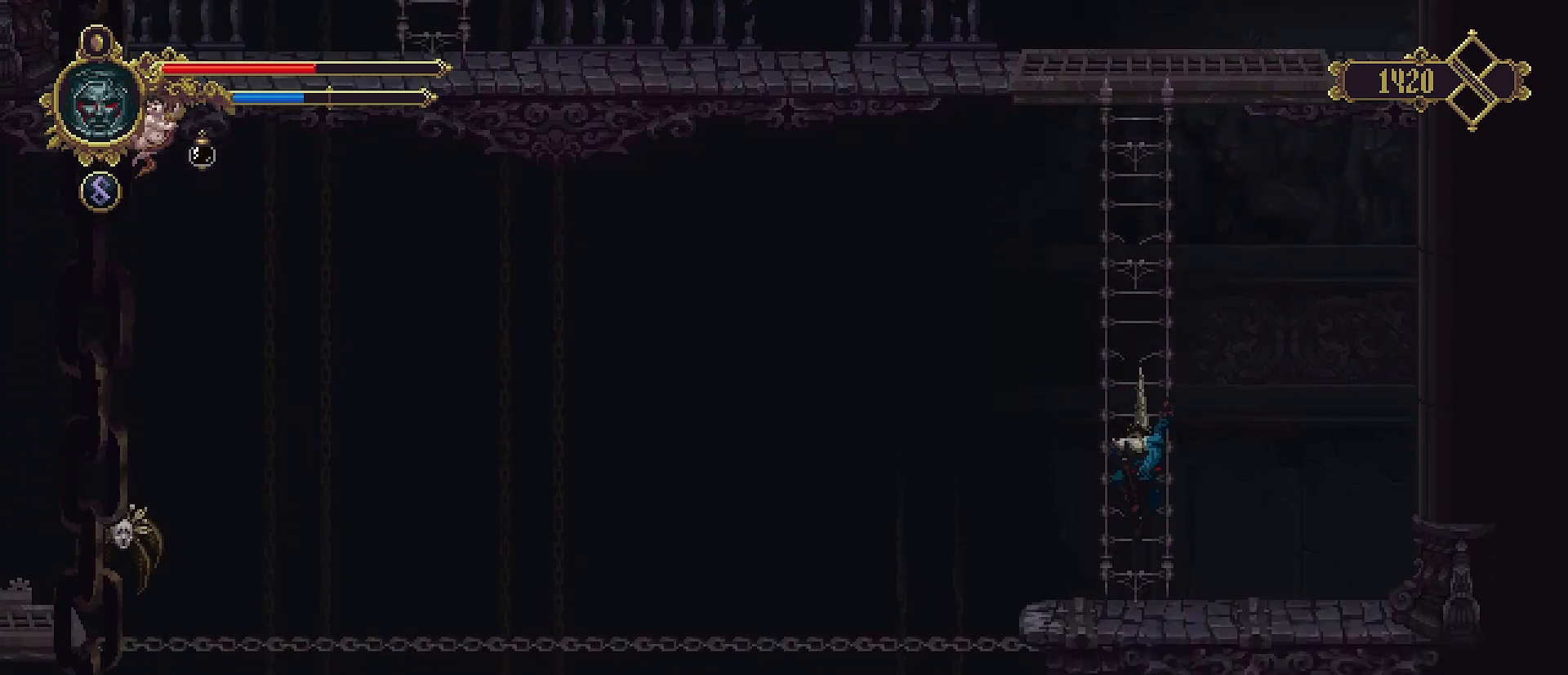
{"buttons": [], "left_stick": "down-right", "right_stick": "center", "events": [[33, "CROSS", "down"], [67, "left_stick", "down-right"], [133, "CROSS", "up"]]}
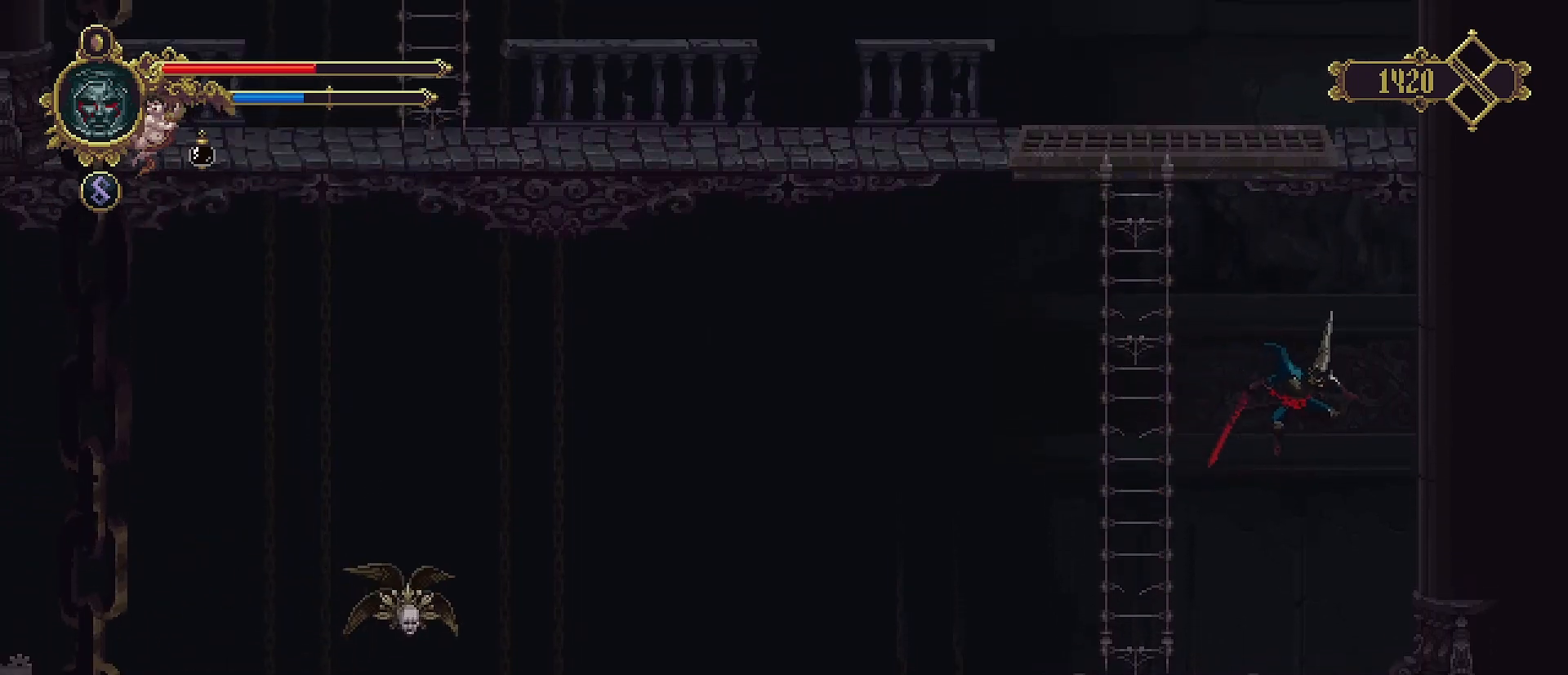
{"buttons": [], "left_stick": "left", "right_stick": "center", "events": [[167, "left_stick", "left"]]}
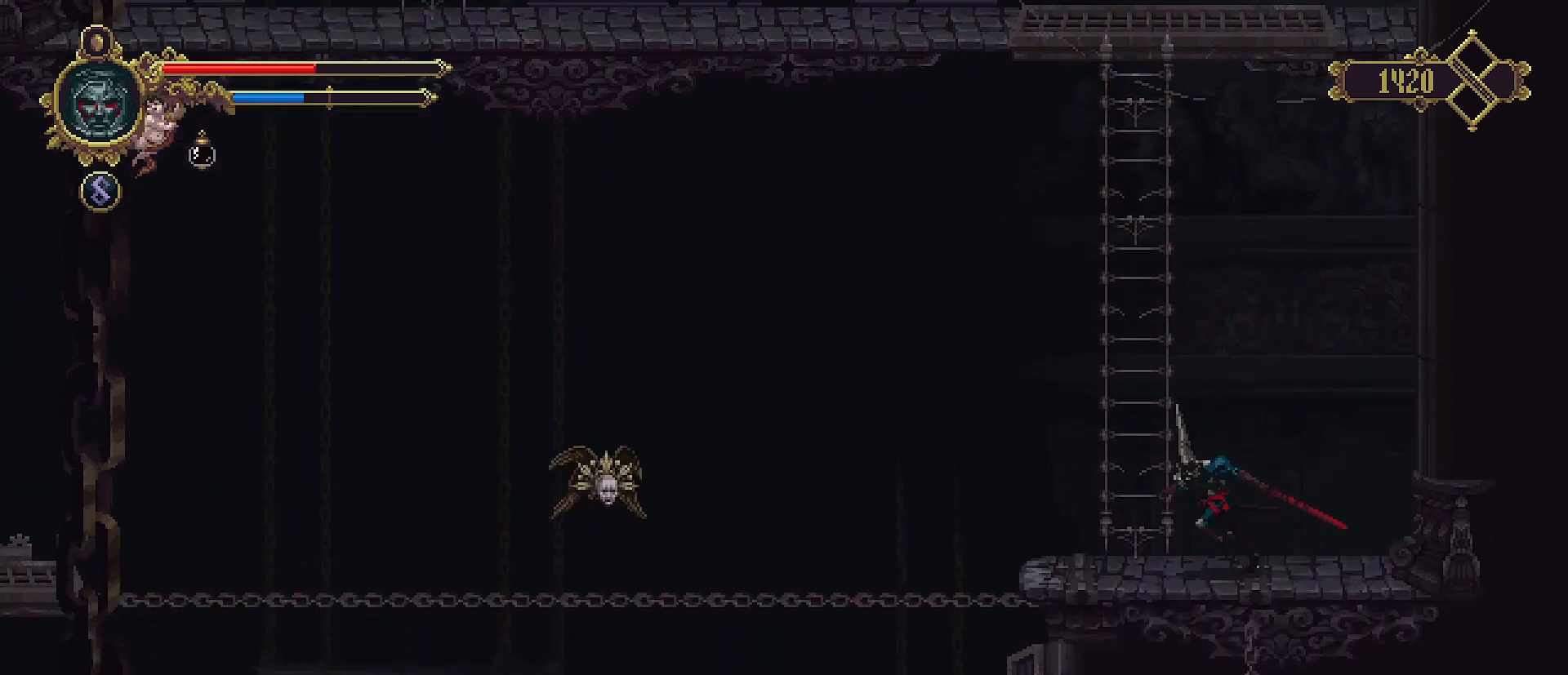
{"buttons": [], "left_stick": "center", "right_stick": "center", "events": [[100, "CIRCLE", "down"], [100, "left_stick", "center"], [200, "CIRCLE", "up"]]}
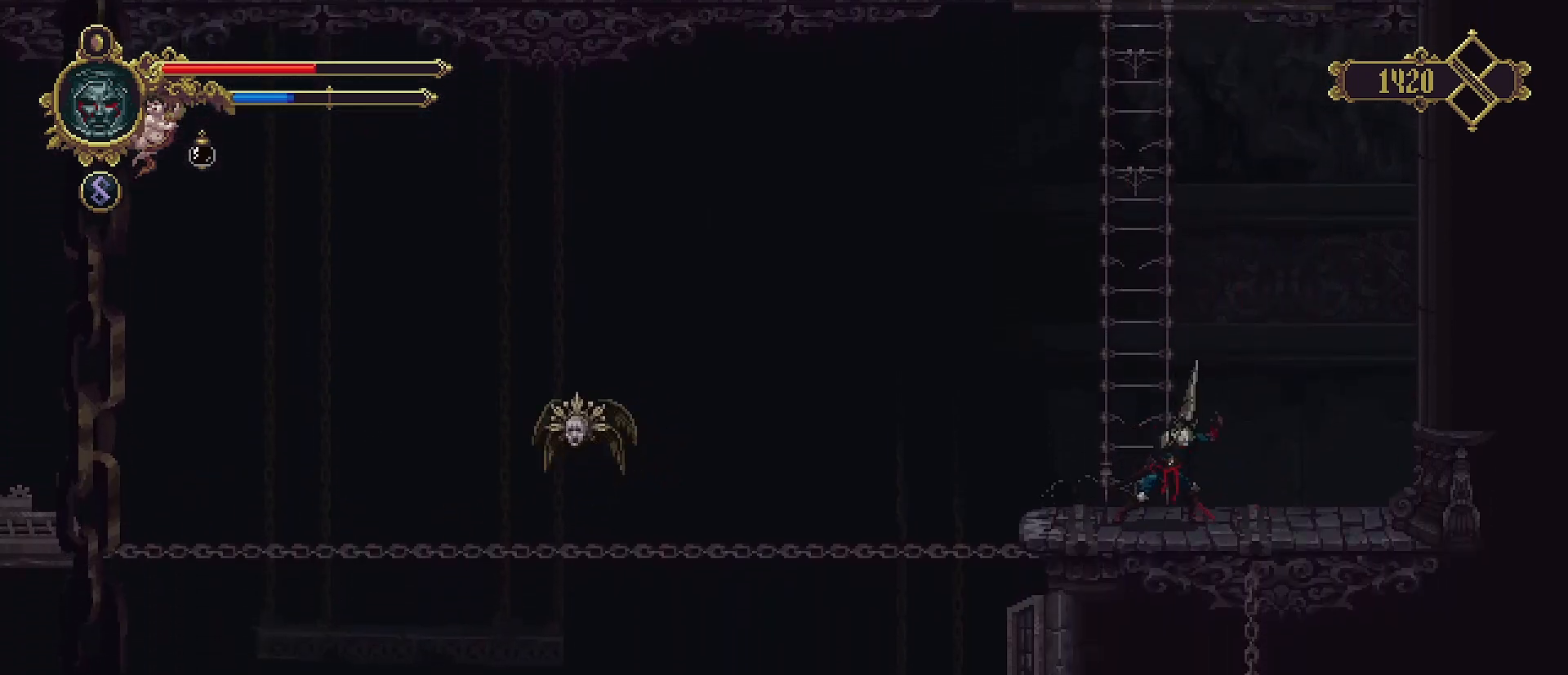
{"buttons": [], "left_stick": "center", "right_stick": "center", "events": []}
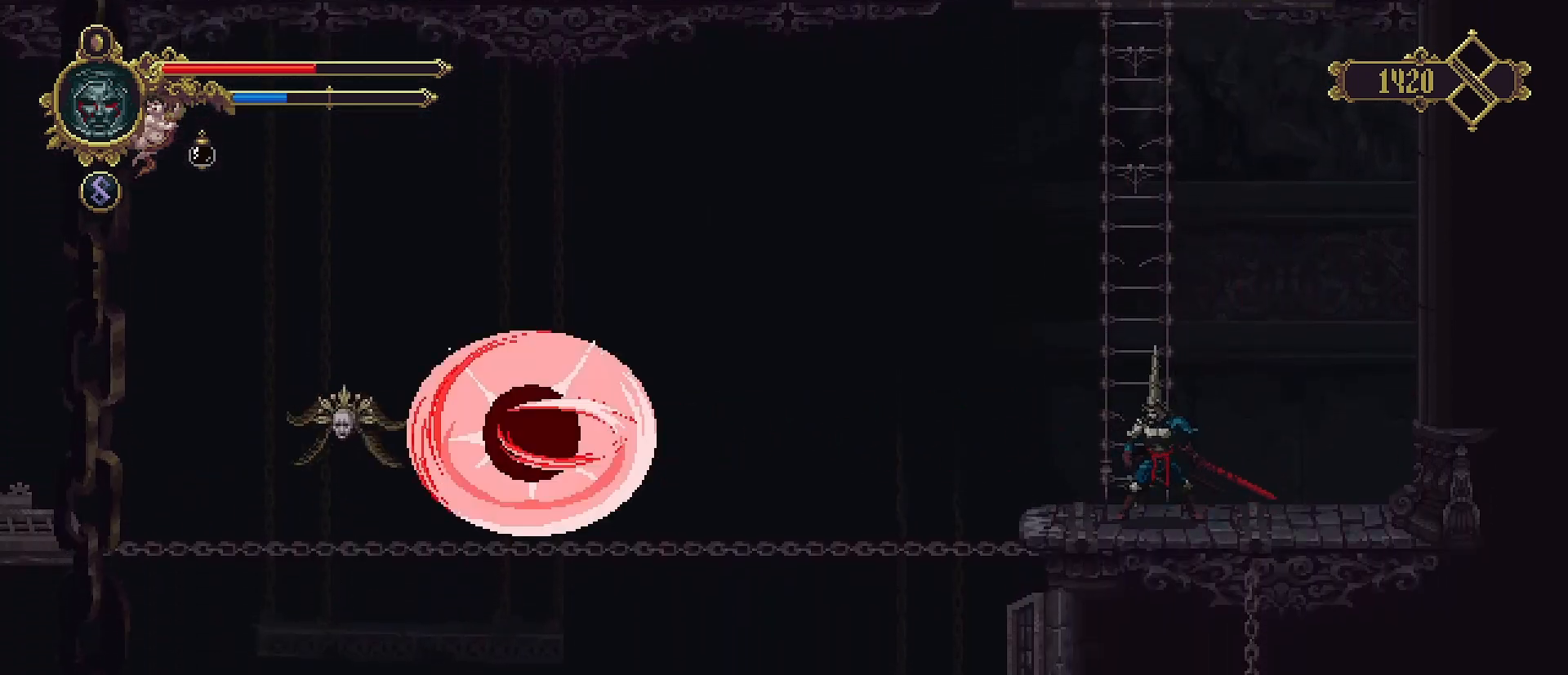
{"buttons": [], "left_stick": "center", "right_stick": "center", "events": []}
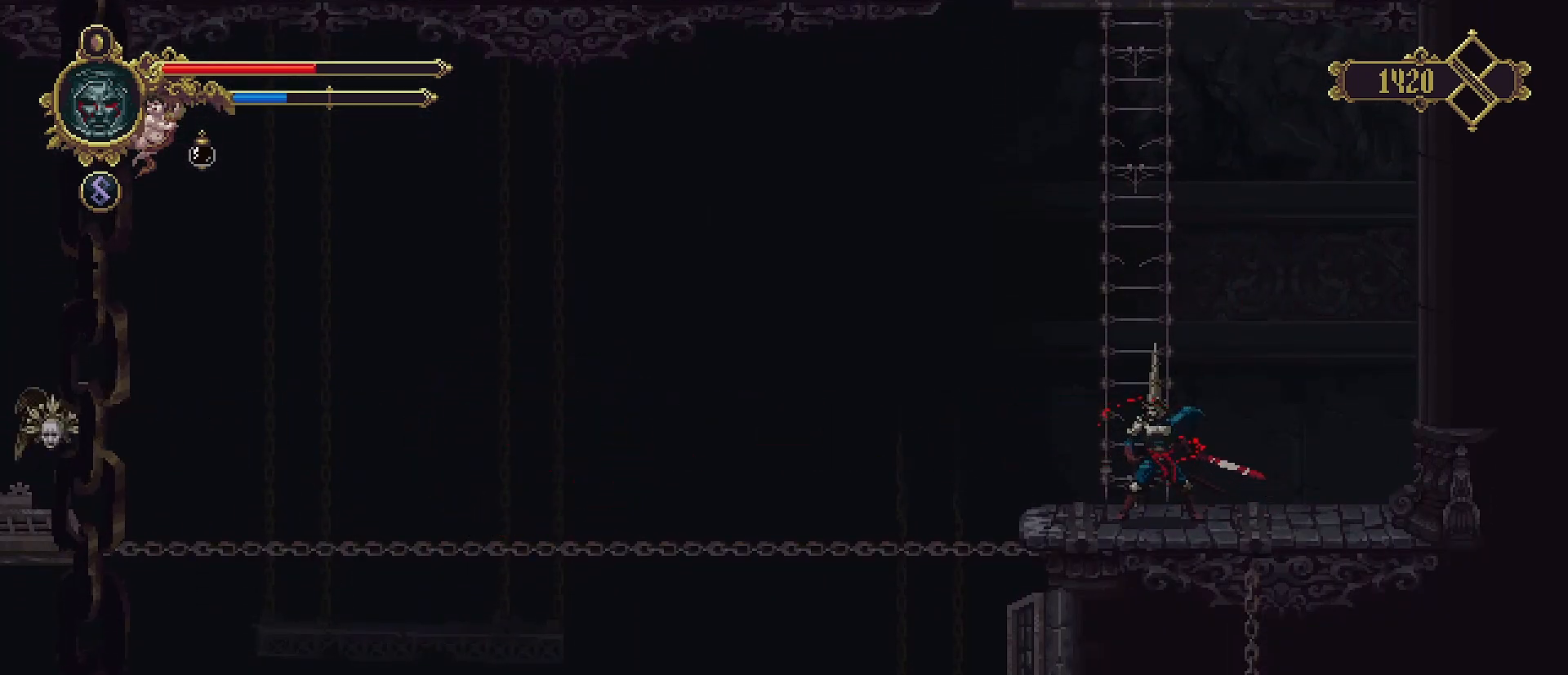
{"buttons": [], "left_stick": "center", "right_stick": "center", "events": [[333, "left_stick", "left"], [467, "left_stick", "center"]]}